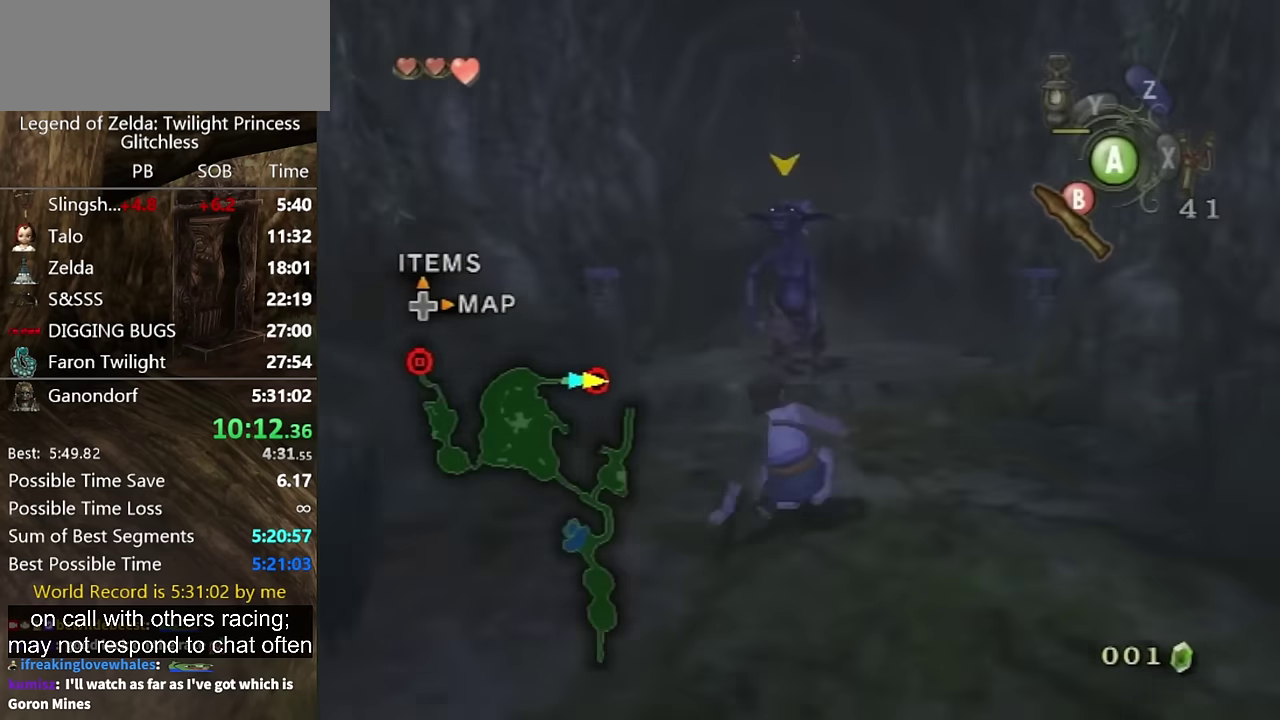
Gameplay with a controller (Nintendo layout); each line is a JSON object with the inputs held at the frame after it. "events" lists button and stick changes between this image and that frame as [ms after this image, input, new state], when the widget could be followed in between. Not read: L2 L3 R3.
{"buttons": [], "left_stick": "up", "right_stick": "center", "events": [[133, "B", "down"], [200, "B", "up"]]}
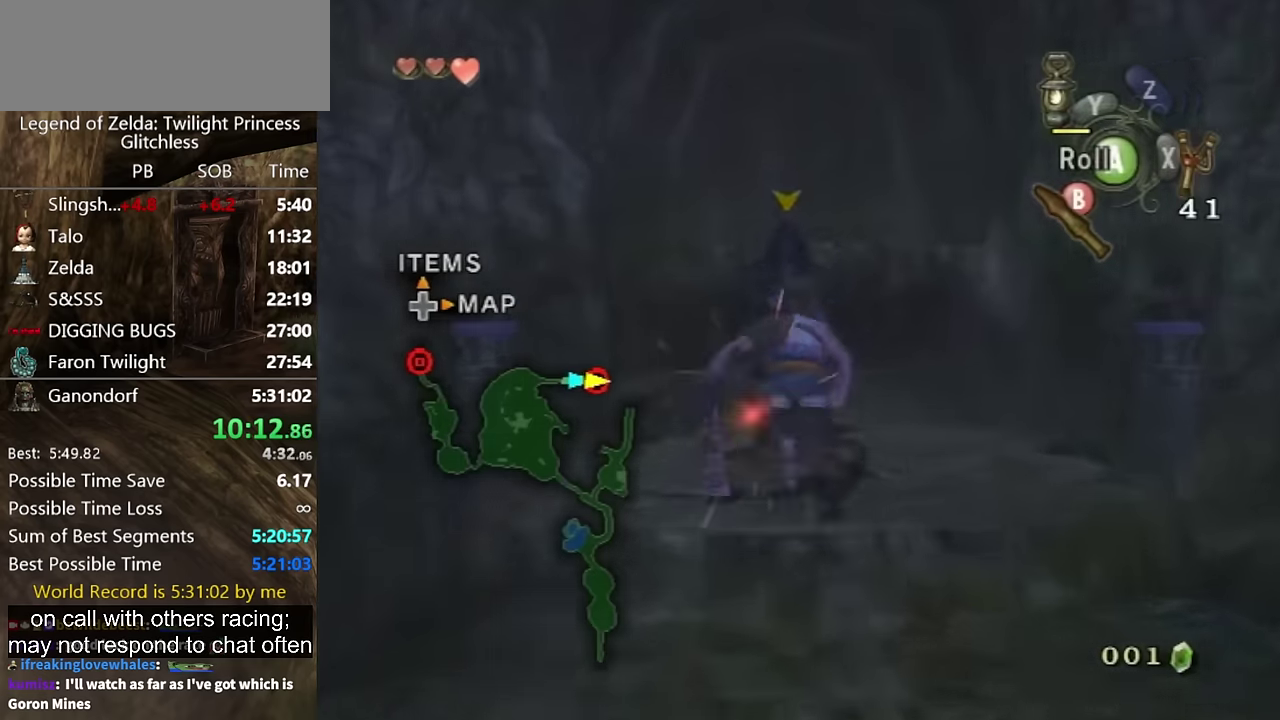
{"buttons": [], "left_stick": "center", "right_stick": "center", "events": [[200, "left_stick", "center"], [300, "A", "down"], [367, "A", "up"]]}
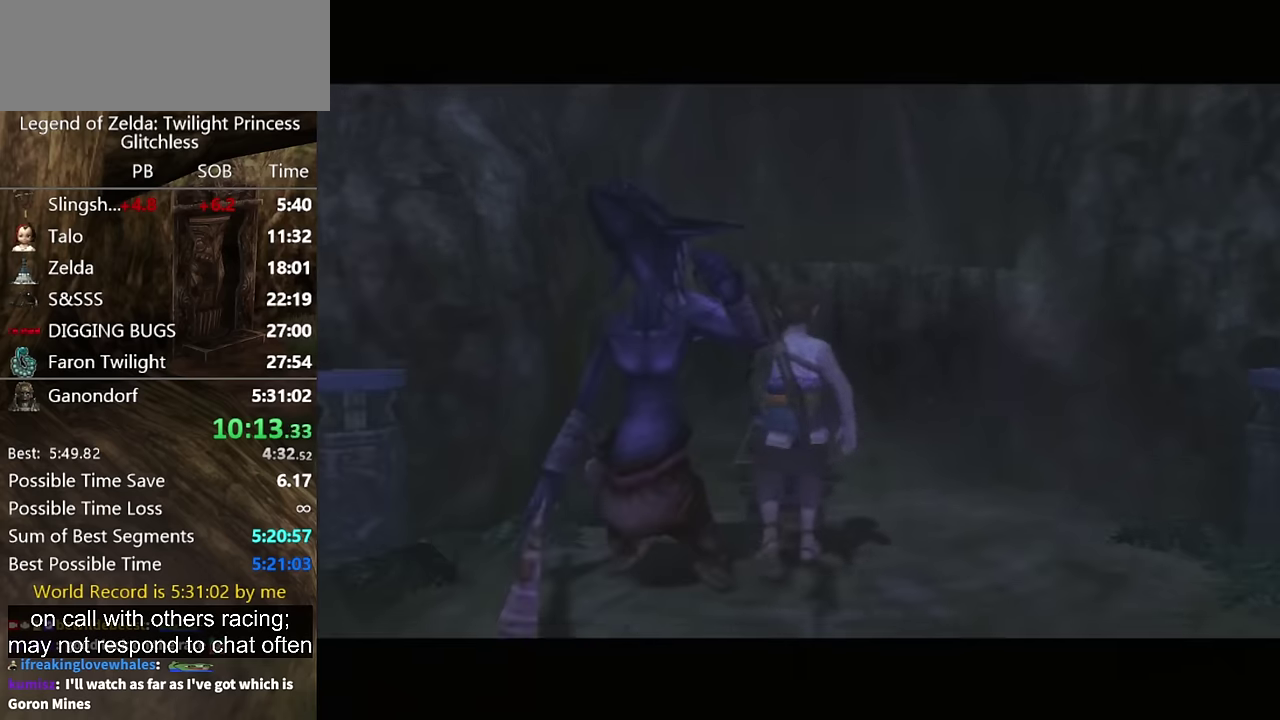
{"buttons": [], "left_stick": "center", "right_stick": "center", "events": []}
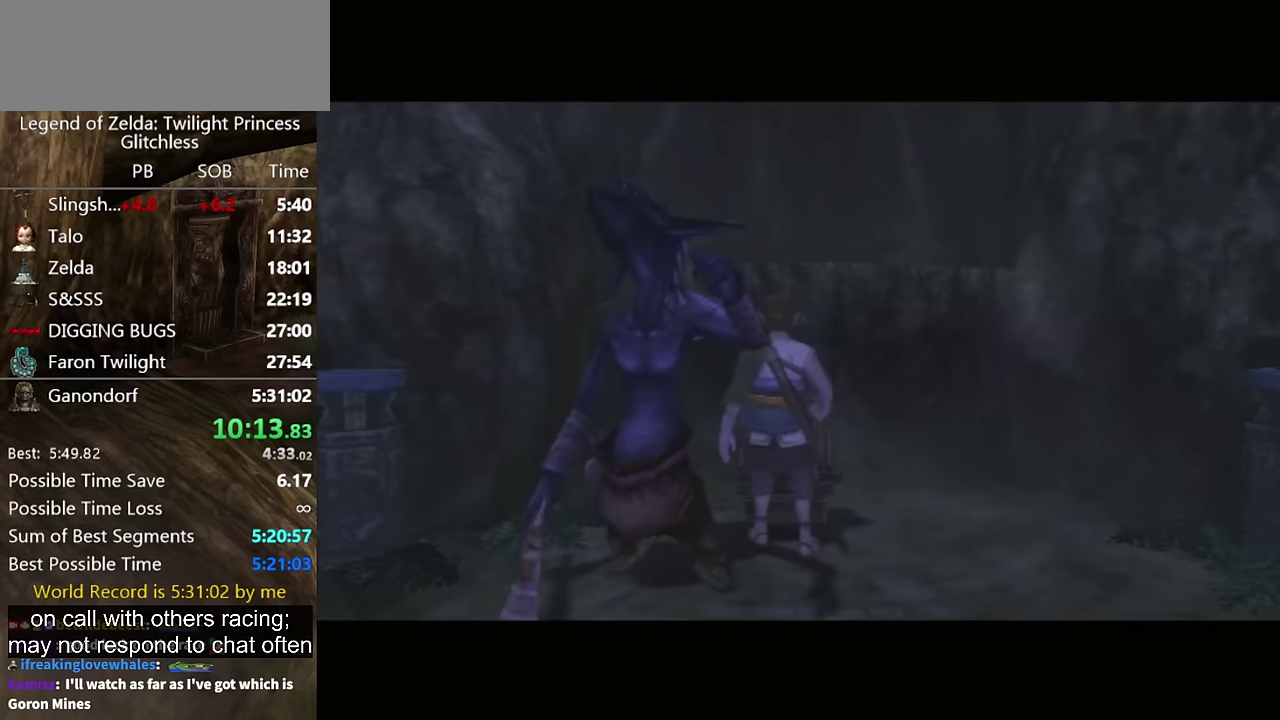
{"buttons": [], "left_stick": "center", "right_stick": "center", "events": []}
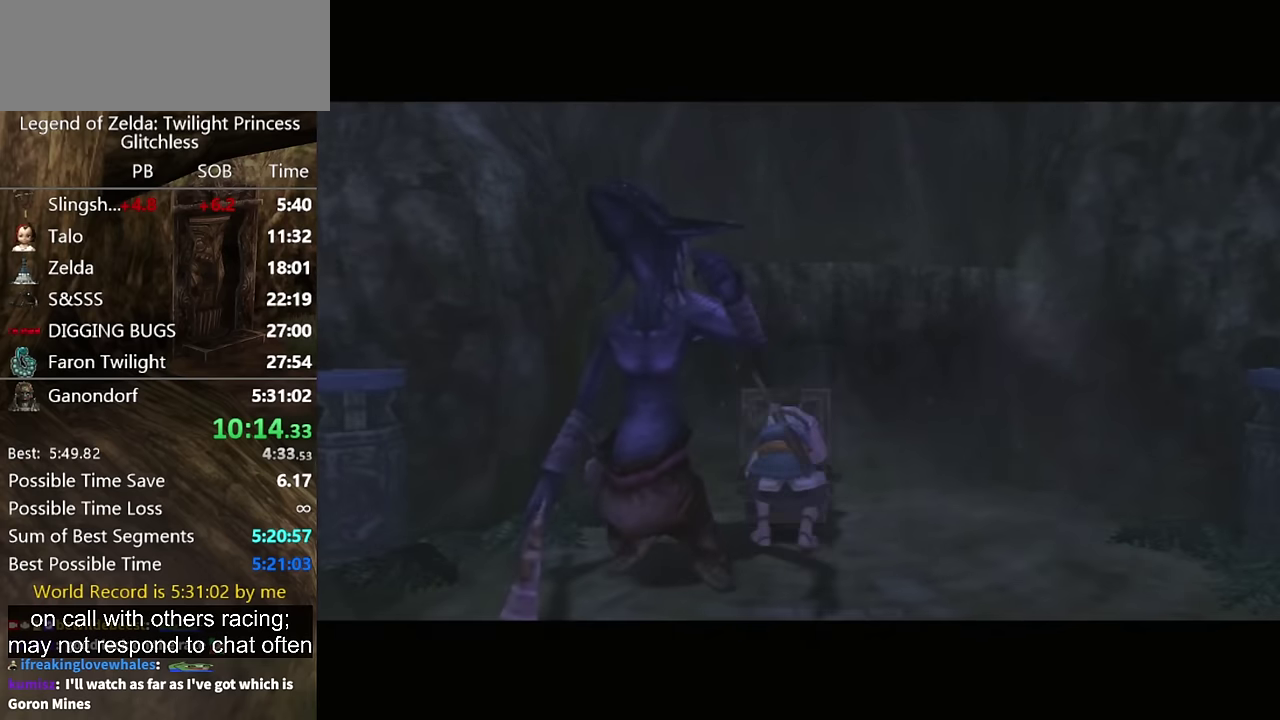
{"buttons": [], "left_stick": "center", "right_stick": "center", "events": []}
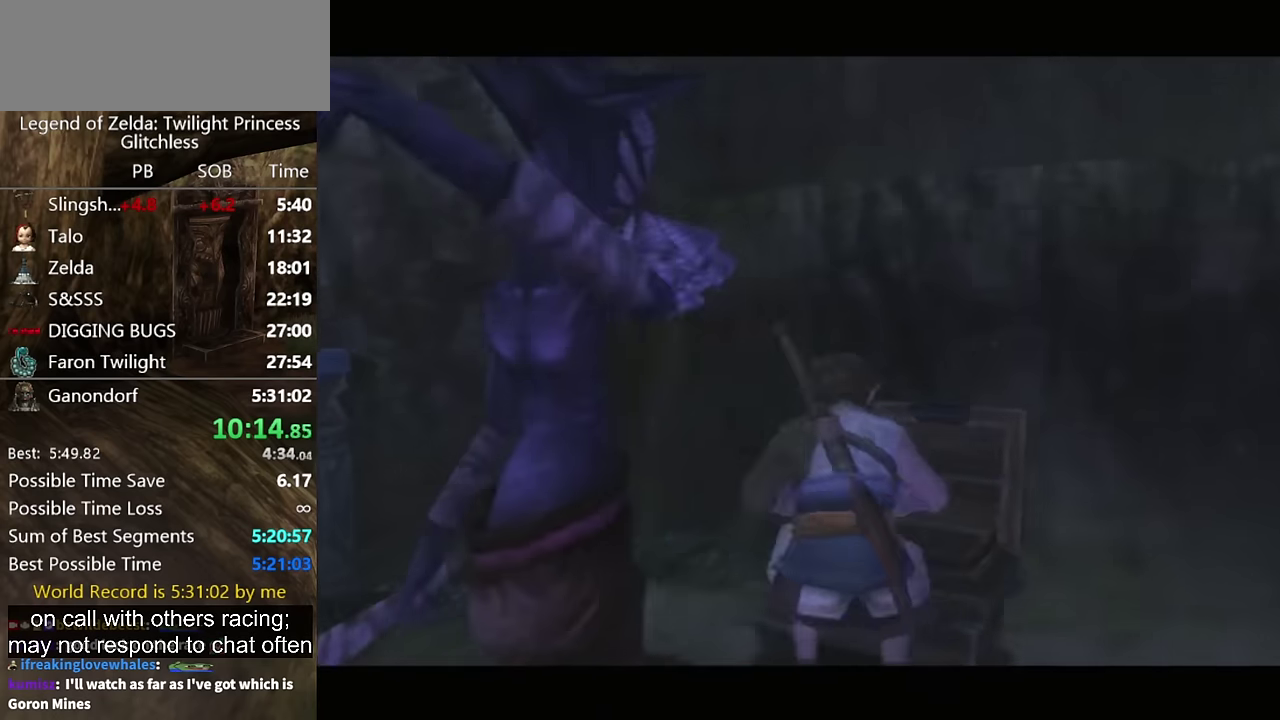
{"buttons": [], "left_stick": "center", "right_stick": "center", "events": []}
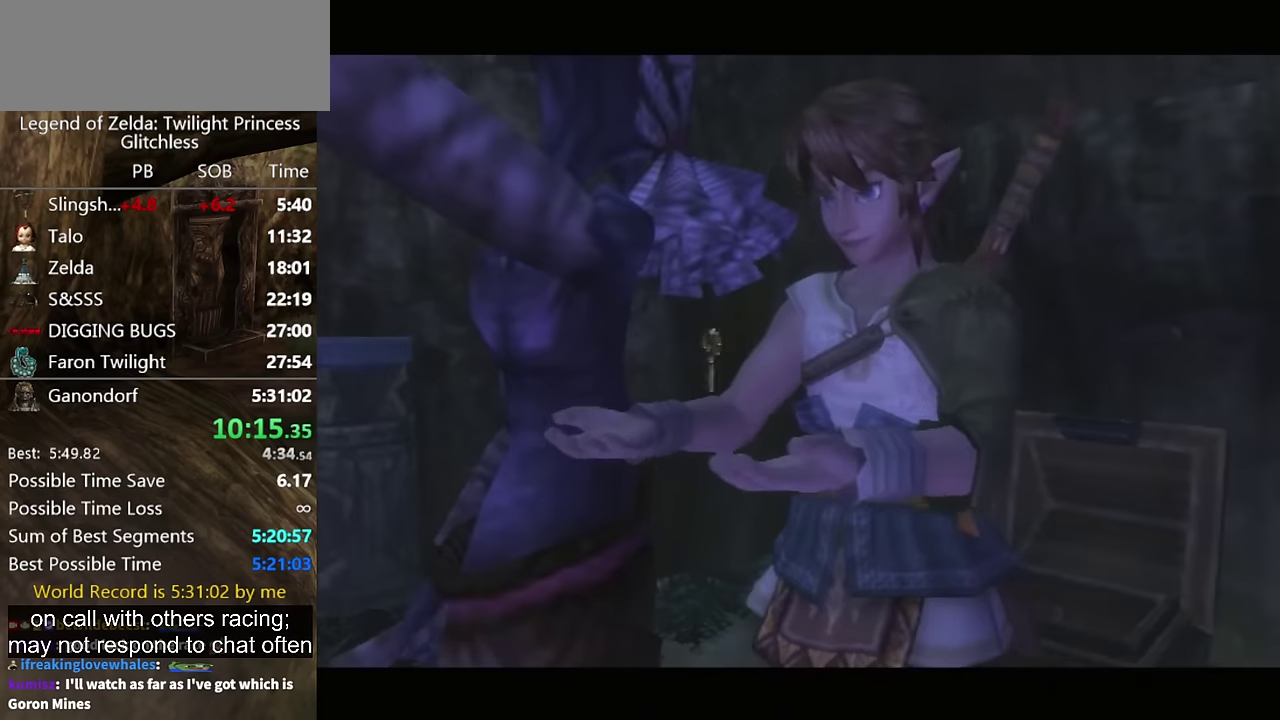
{"buttons": [], "left_stick": "down-left", "right_stick": "center", "events": [[67, "left_stick", "down-left"]]}
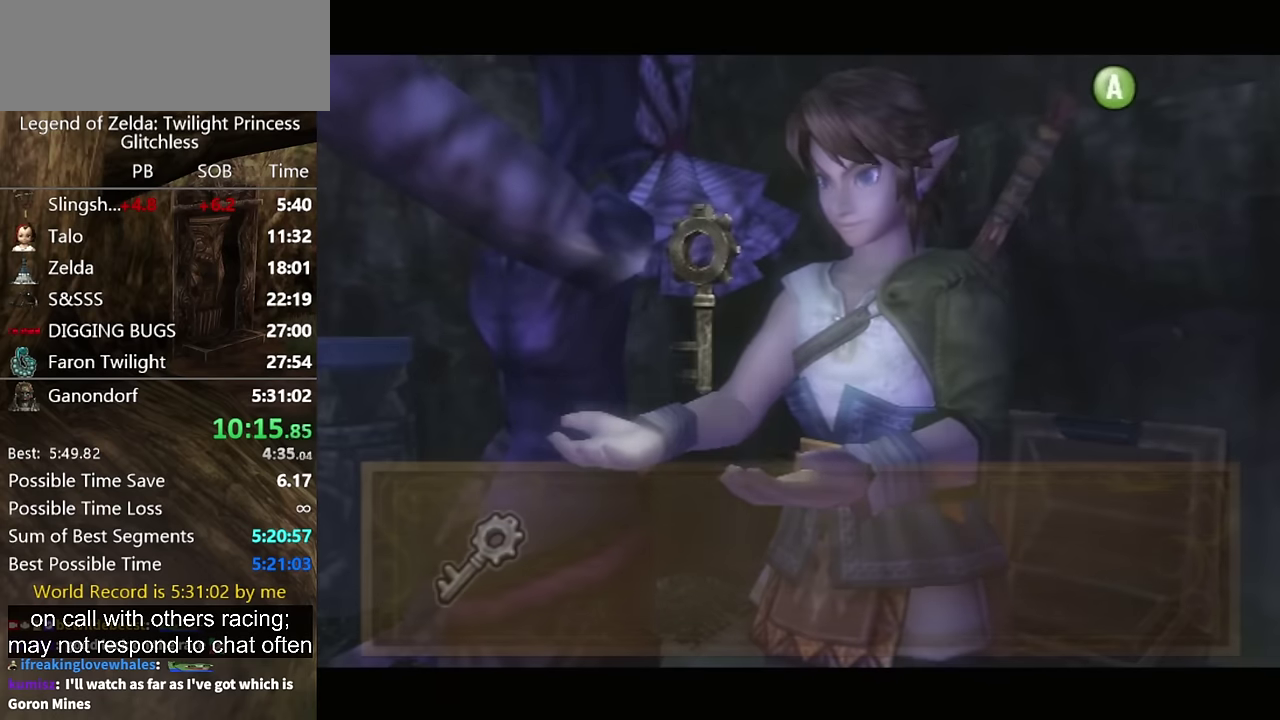
{"buttons": [], "left_stick": "down-left", "right_stick": "center", "events": []}